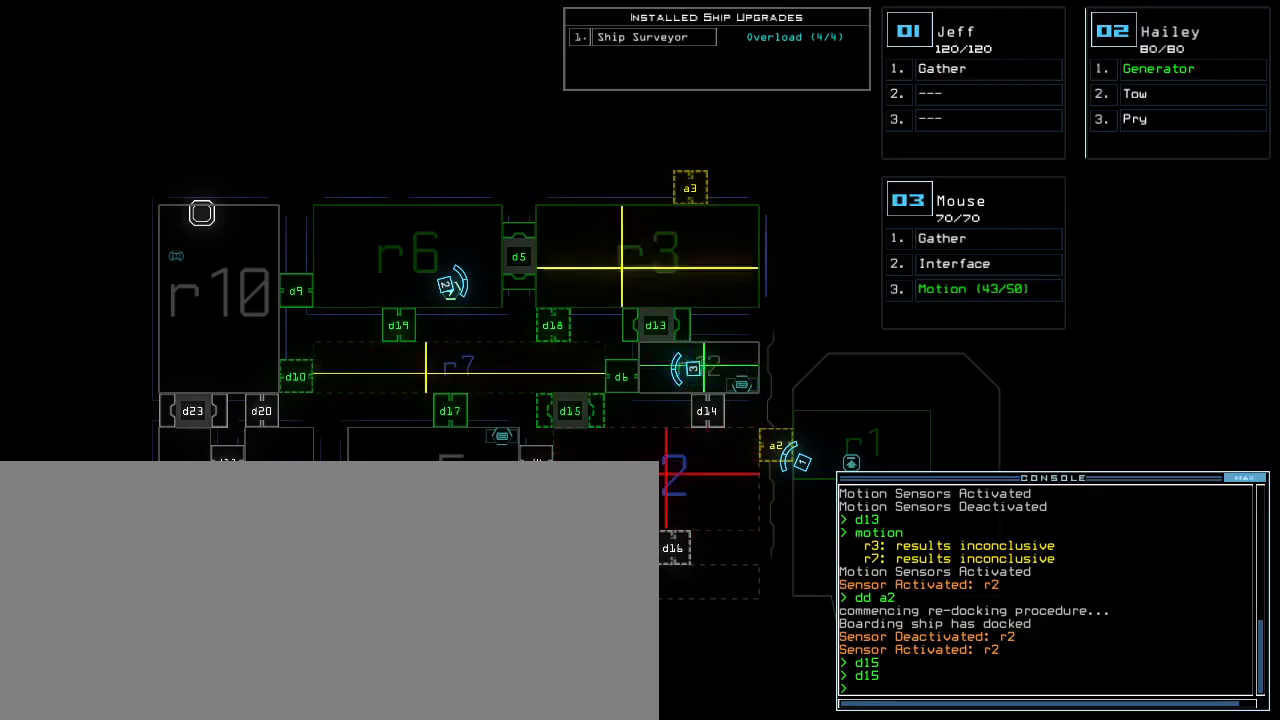
Gameplay with keyboard; each line is a JSON object with the keys held at the frame after it. "events" lists presses ("down") and releases ("up") of ".", "0", "1", "2", "3", "4", "5", "6", "7", "8", "9", "a", "b", "backspace", "c", "caps_lock", "comma", "ctrl_l", "ctrl_r", "d", "down", "e", "equals", "escape", "f8", "g", "h", "i", "j", "k", "l", "left", "m", "minus", "n", "o", "p", "q", "quote", "r", "return", "right", "s", "semicolon", "shift_l", "shift_r", "space", "t", "tab", "tilde", "u", "up", "v", "w", "x", "y" and "z" between this image and that frame as [ms after this image, input, new state], when the widget could be followed in between. No other keys are recorded. Mouse input is not recorded. Not read: other_keys.
{"keys": [], "events": [[267, "2", "down"], [317, "2", "up"]]}
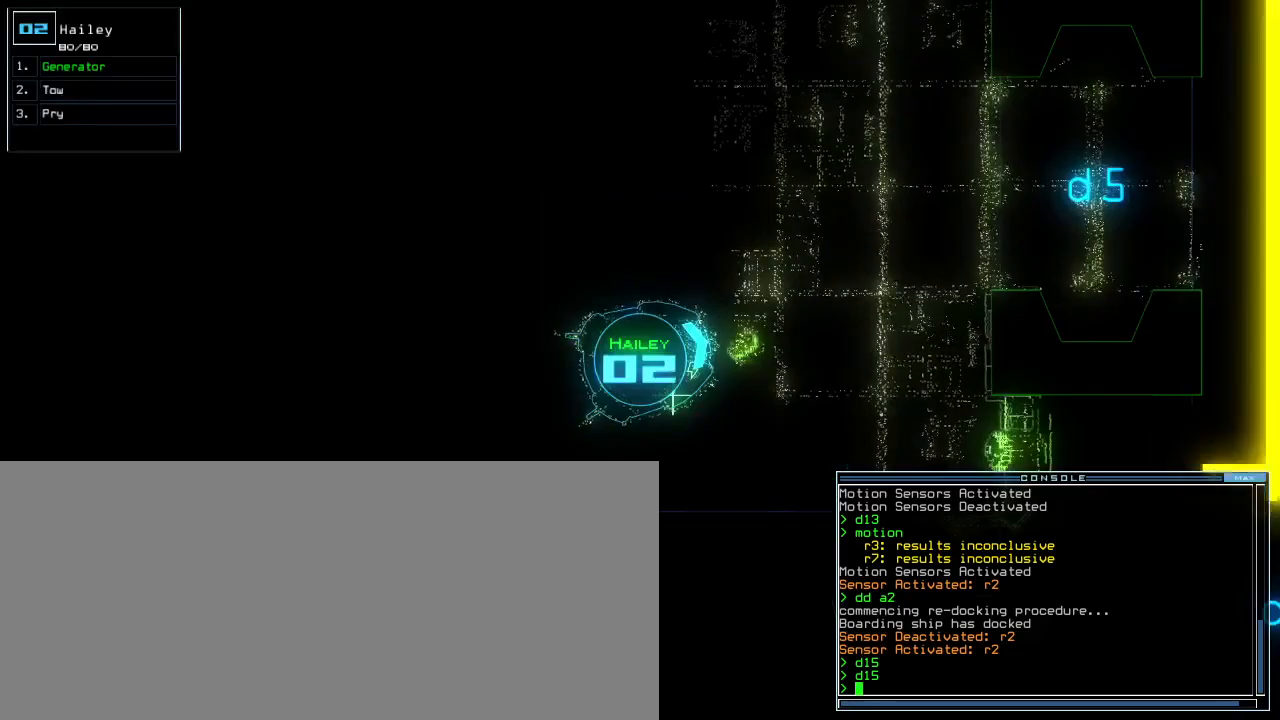
{"keys": [], "events": []}
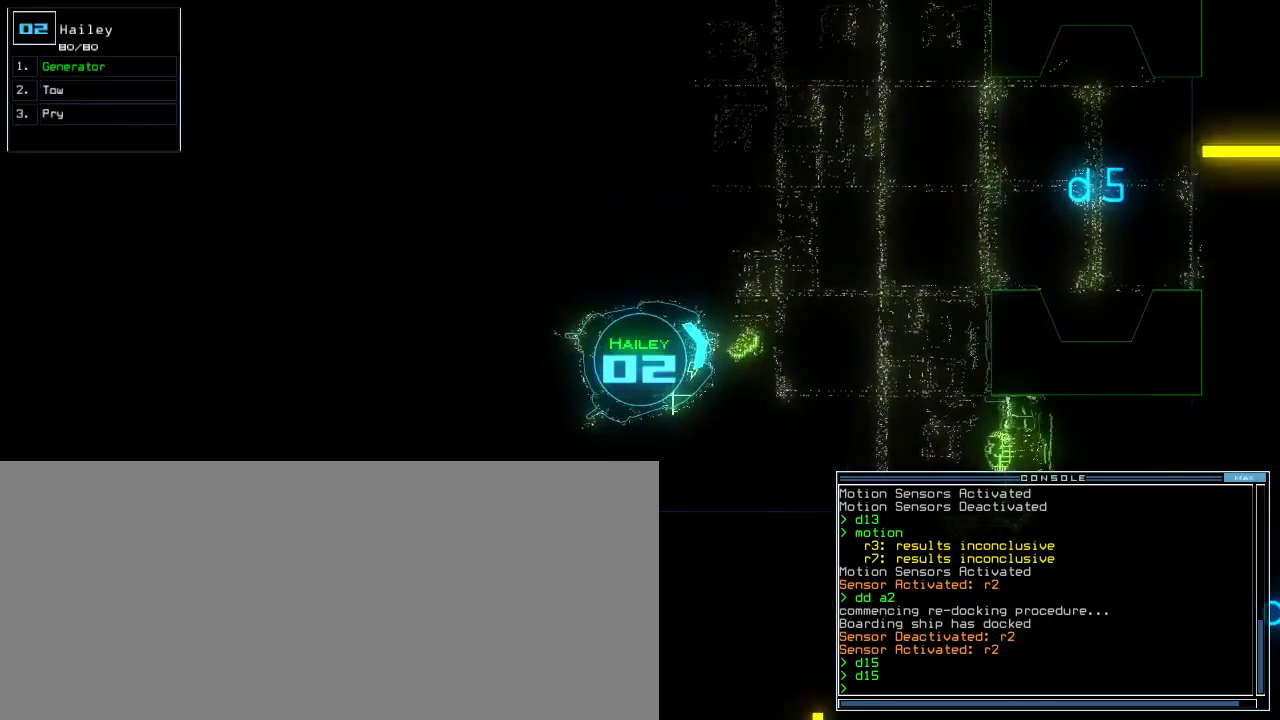
{"keys": [], "events": [[67, "space", "down"], [150, "space", "up"]]}
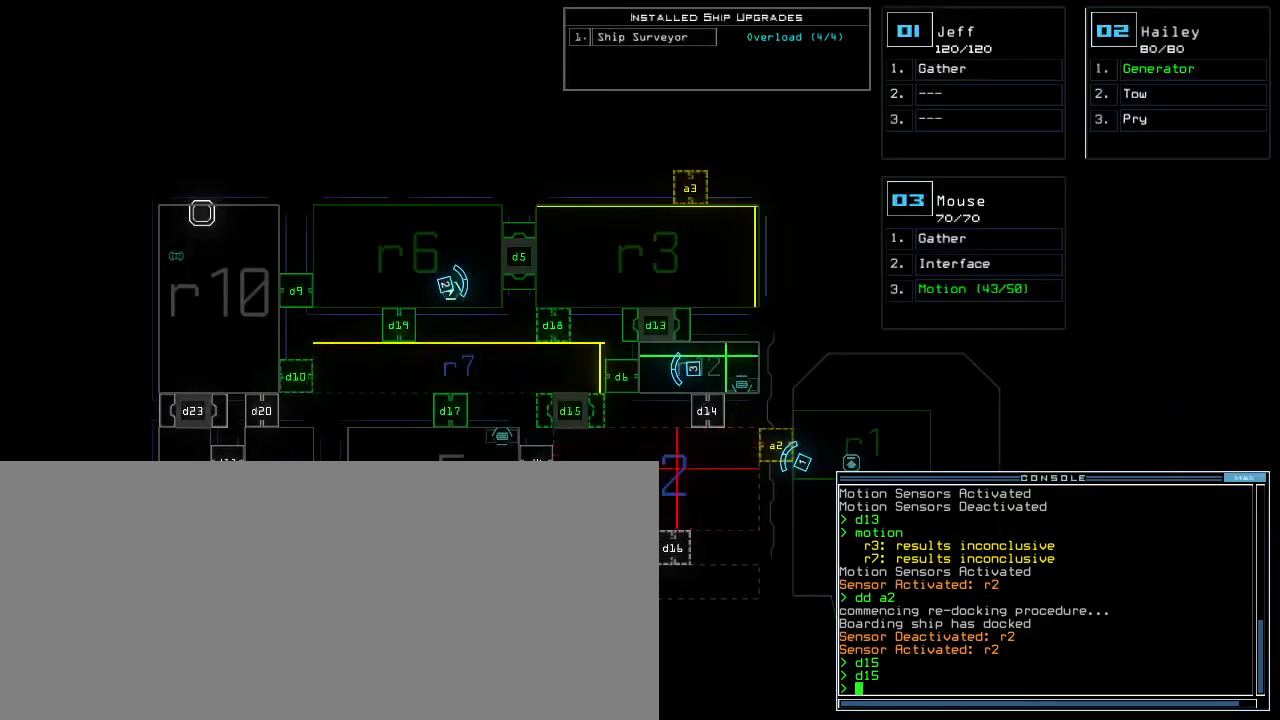
{"keys": [], "events": []}
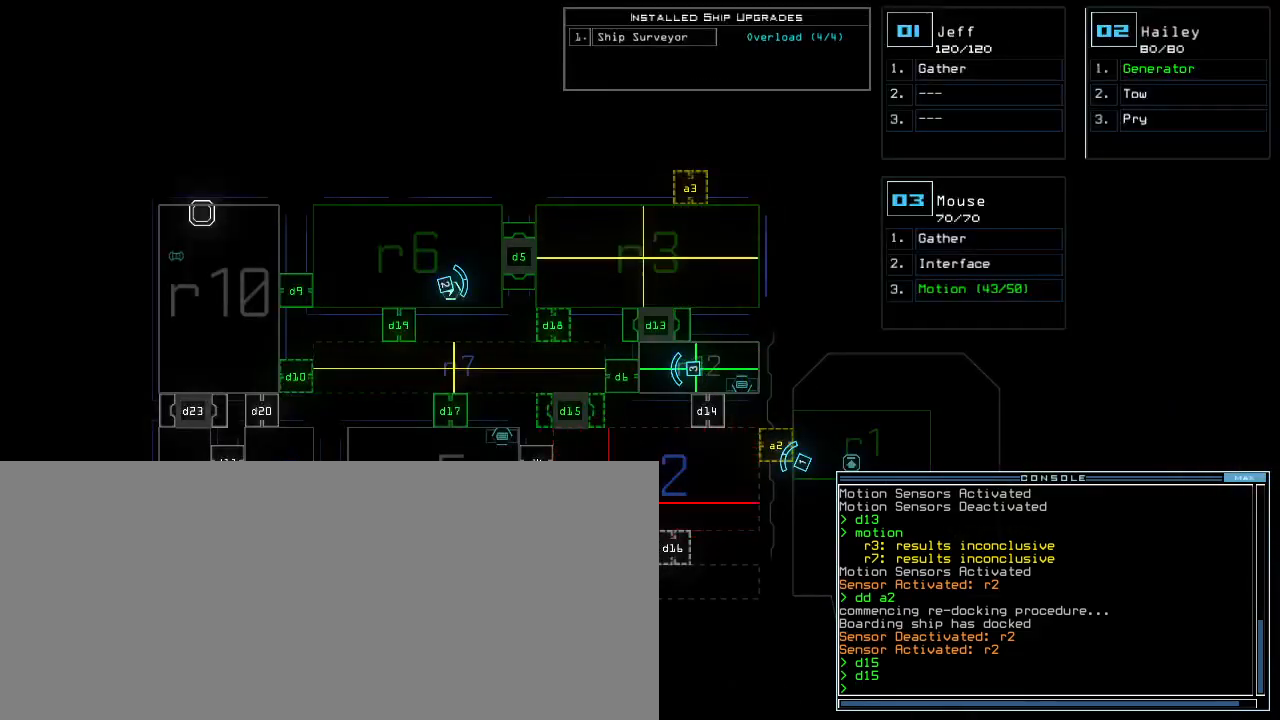
{"keys": ["t"], "events": [[483, "t", "down"]]}
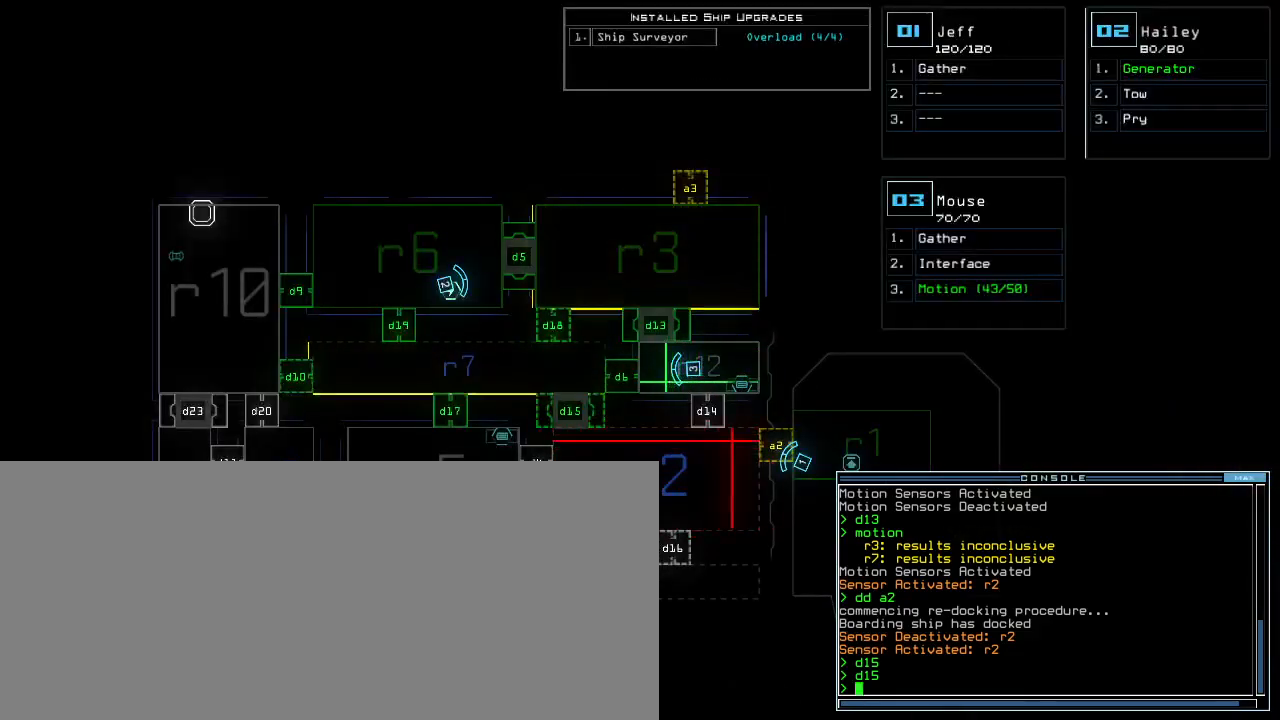
{"keys": [], "events": [[67, "e", "down"], [100, "t", "up"], [150, "e", "up"], [283, "return", "down"], [400, "return", "up"]]}